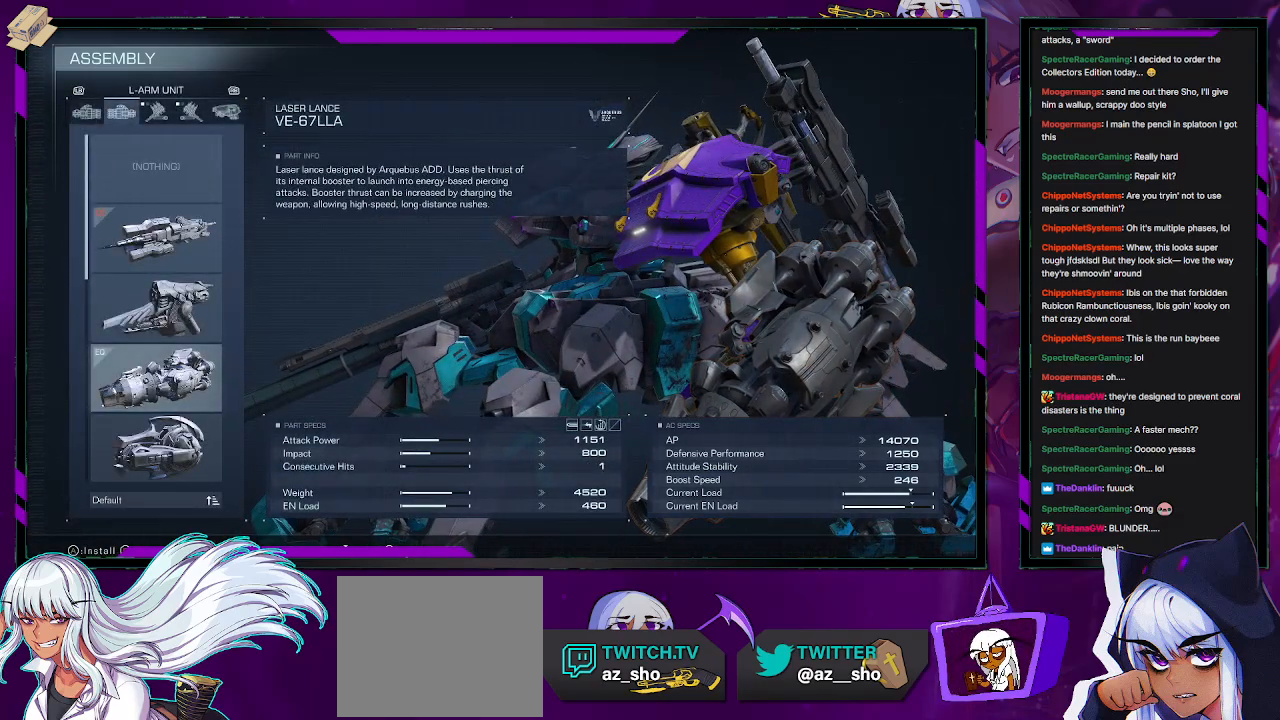
Gameplay with a controller (Xbox layout); each line is a JSON object with the inputs held at the frame after it. "events" lists button and stick changes between this image and that frame as [ms after this image, input, new state], when the widget could be followed in between.
{"buttons": [], "left_stick": "center", "right_stick": "center", "events": []}
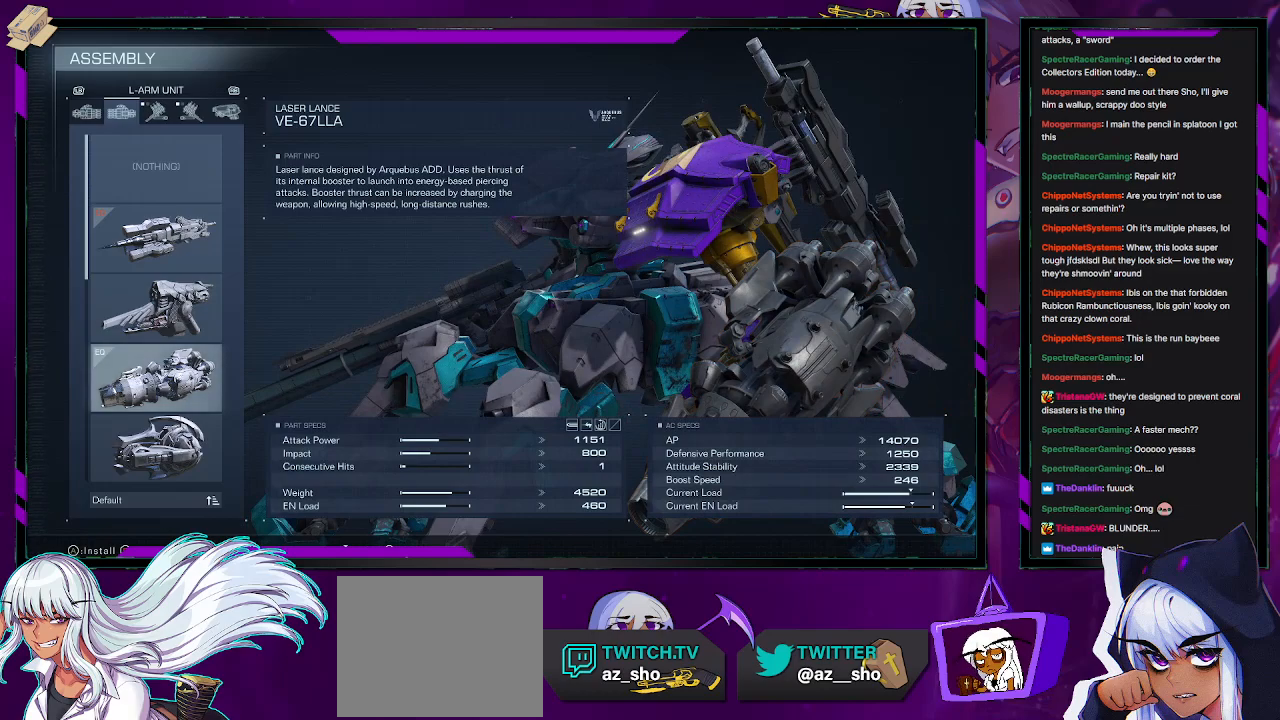
{"buttons": [], "left_stick": "center", "right_stick": "center", "events": []}
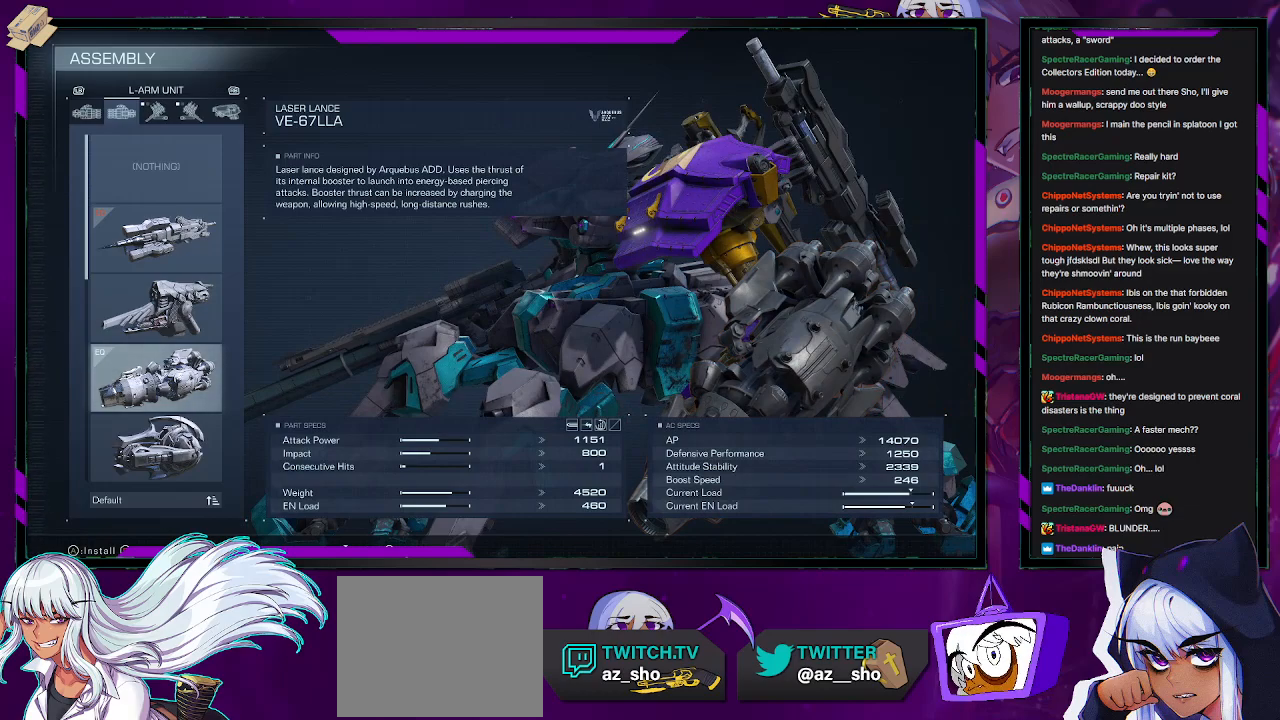
{"buttons": [], "left_stick": "center", "right_stick": "center", "events": []}
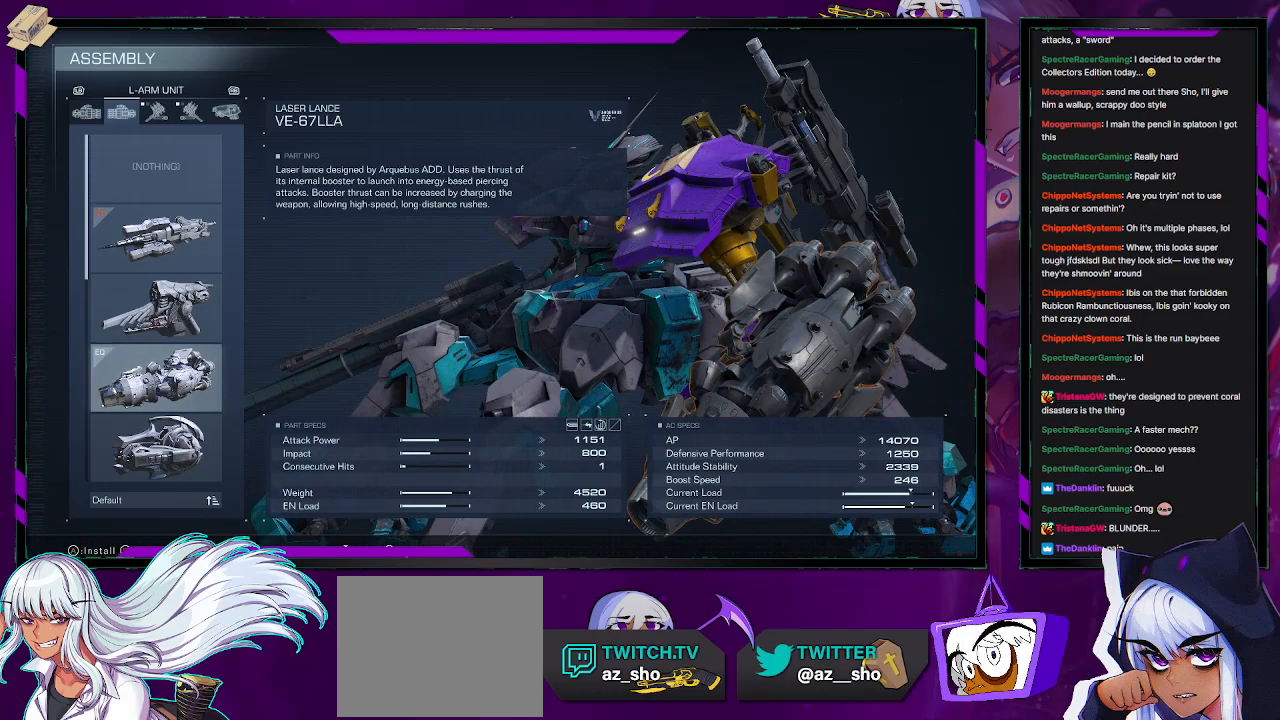
{"buttons": [], "left_stick": "center", "right_stick": "center", "events": [[33, "R1", "down"], [150, "R1", "up"]]}
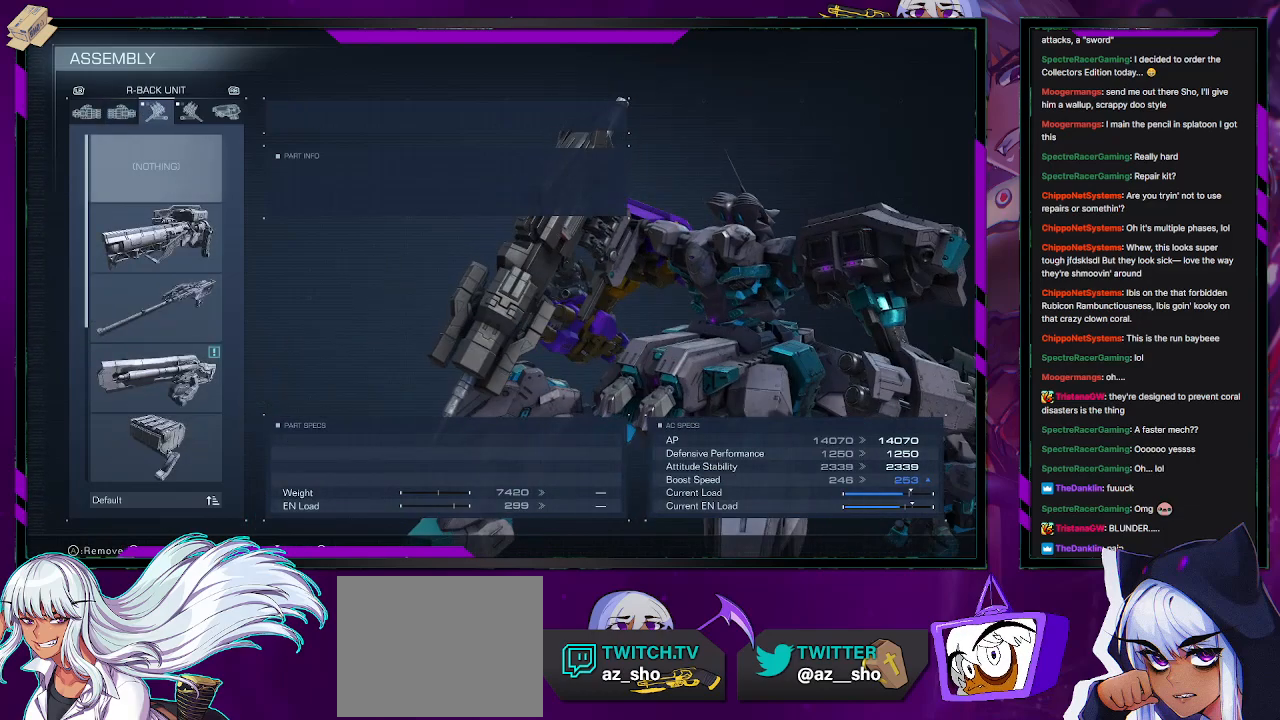
{"buttons": [], "left_stick": "center", "right_stick": "center", "events": [[367, "DPAD_DOWN", "down"], [433, "DPAD_DOWN", "up"]]}
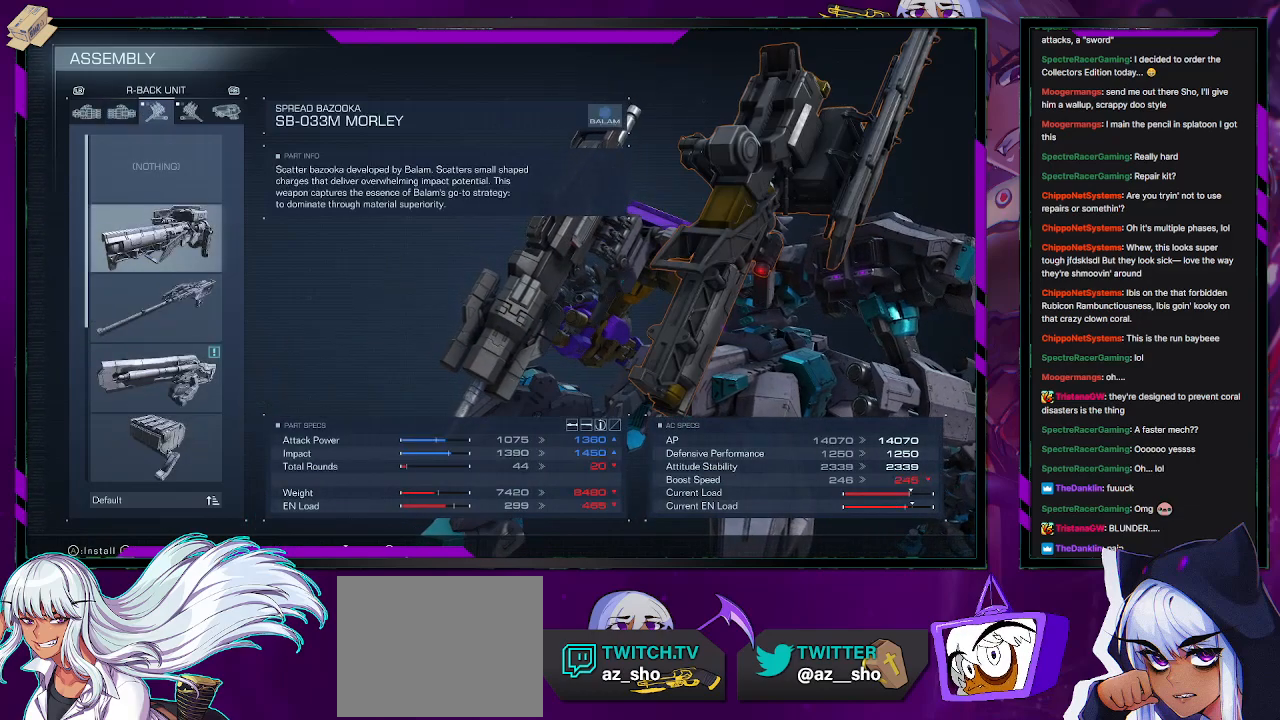
{"buttons": [], "left_stick": "center", "right_stick": "center", "events": [[217, "DPAD_DOWN", "down"], [300, "DPAD_DOWN", "up"]]}
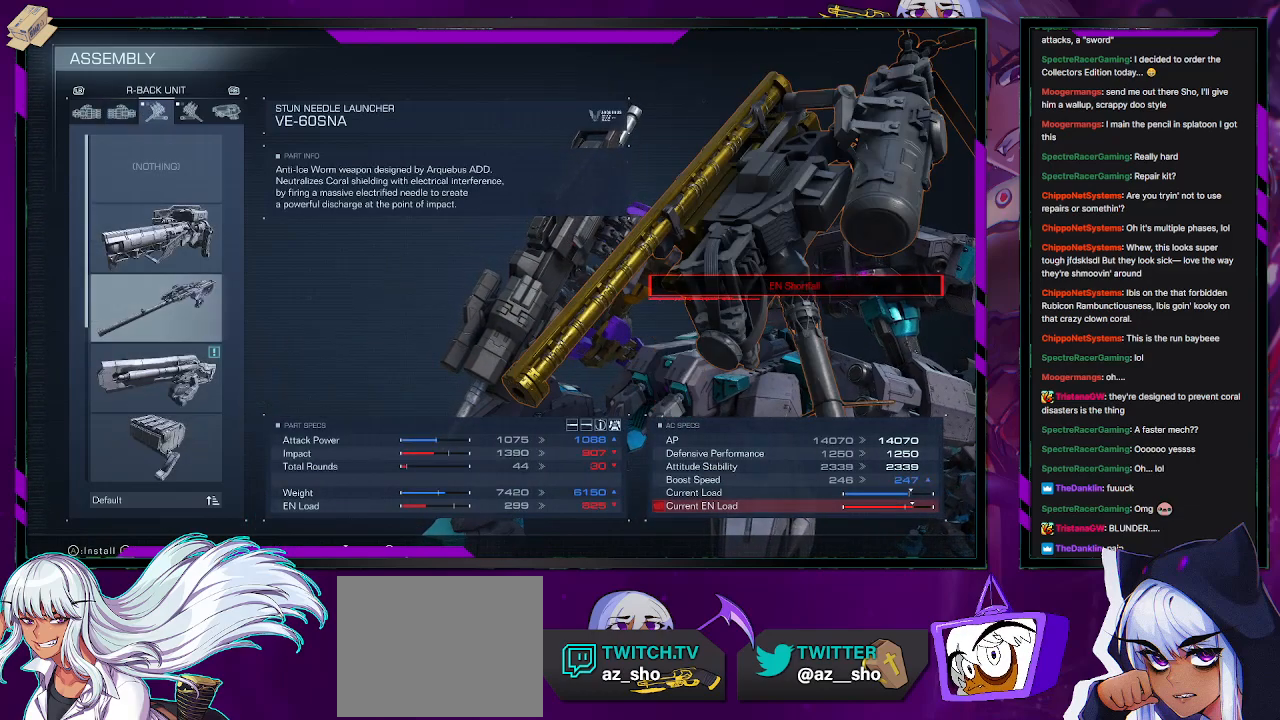
{"buttons": [], "left_stick": "center", "right_stick": "center", "events": [[200, "DPAD_UP", "down"], [283, "DPAD_UP", "up"], [383, "DPAD_UP", "down"], [467, "DPAD_UP", "up"]]}
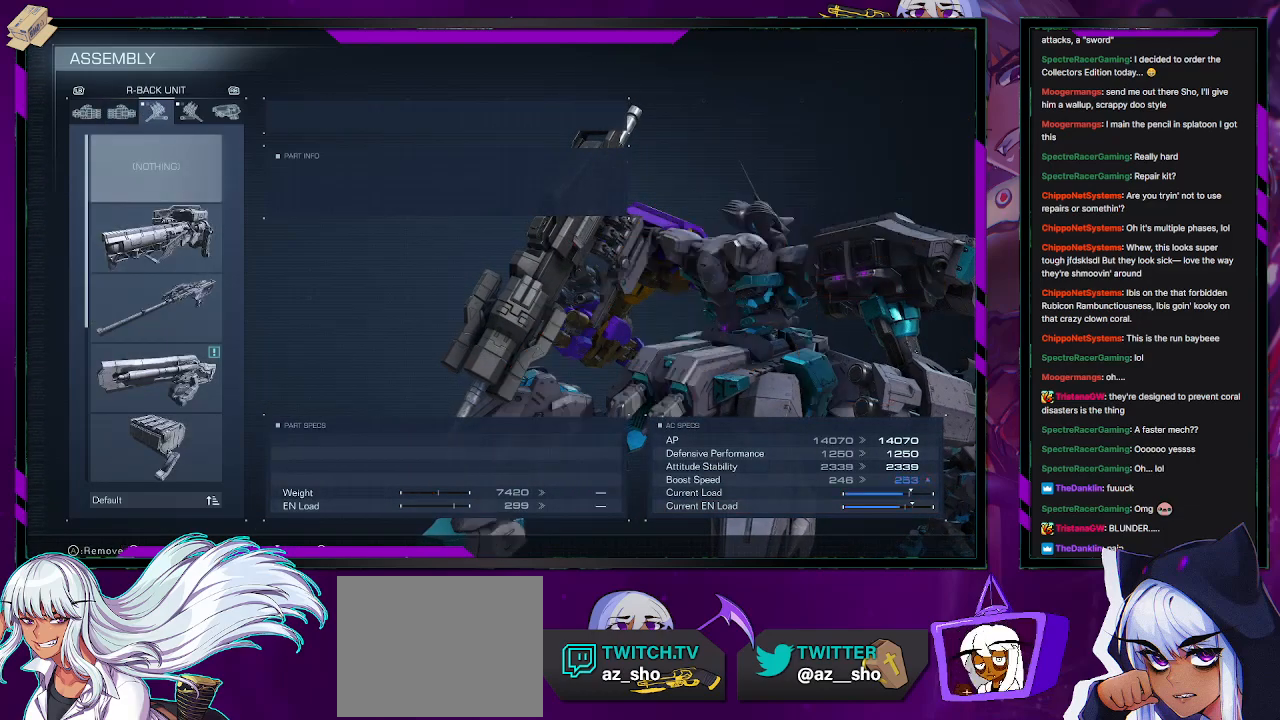
{"buttons": [], "left_stick": "center", "right_stick": "center", "events": []}
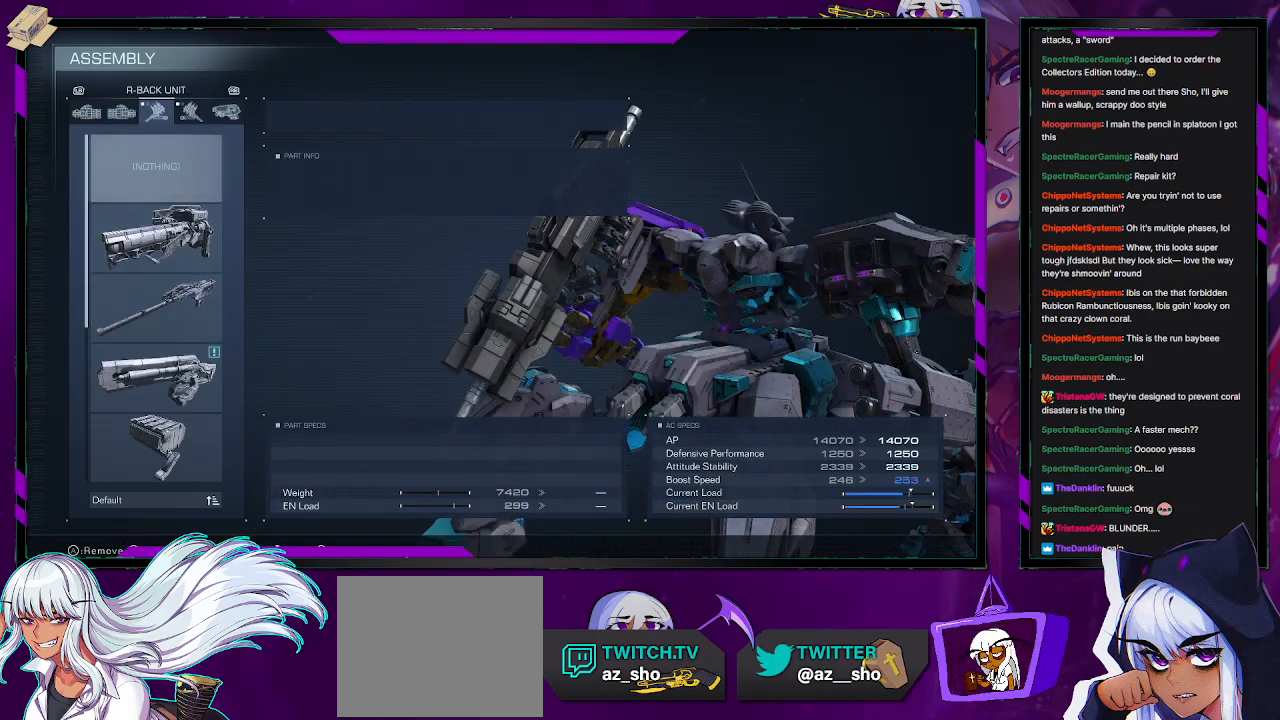
{"buttons": ["DPAD_DOWN"], "left_stick": "center", "right_stick": "center", "events": [[50, "DPAD_DOWN", "down"], [100, "DPAD_DOWN", "up"], [183, "DPAD_DOWN", "down"], [250, "DPAD_DOWN", "up"], [500, "DPAD_DOWN", "down"]]}
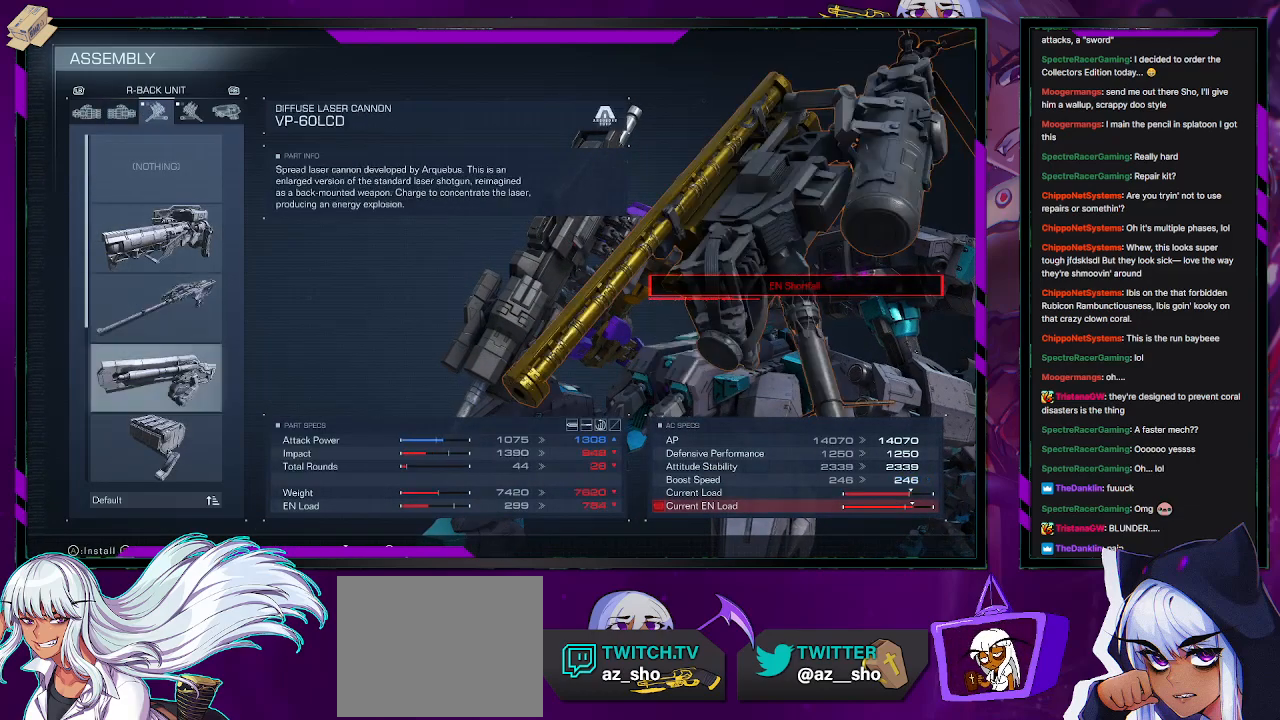
{"buttons": [], "left_stick": "center", "right_stick": "center", "events": [[83, "DPAD_DOWN", "up"]]}
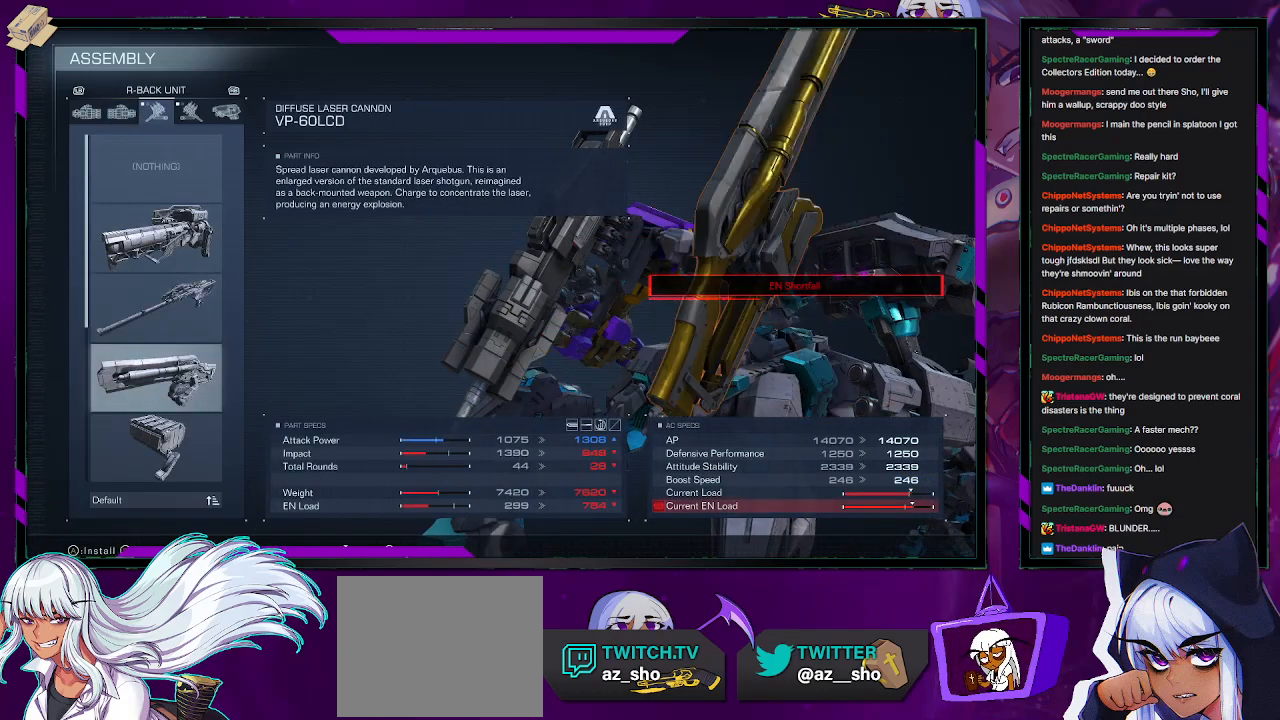
{"buttons": [], "left_stick": "center", "right_stick": "center", "events": [[117, "right_stick", "left"], [417, "right_stick", "center"]]}
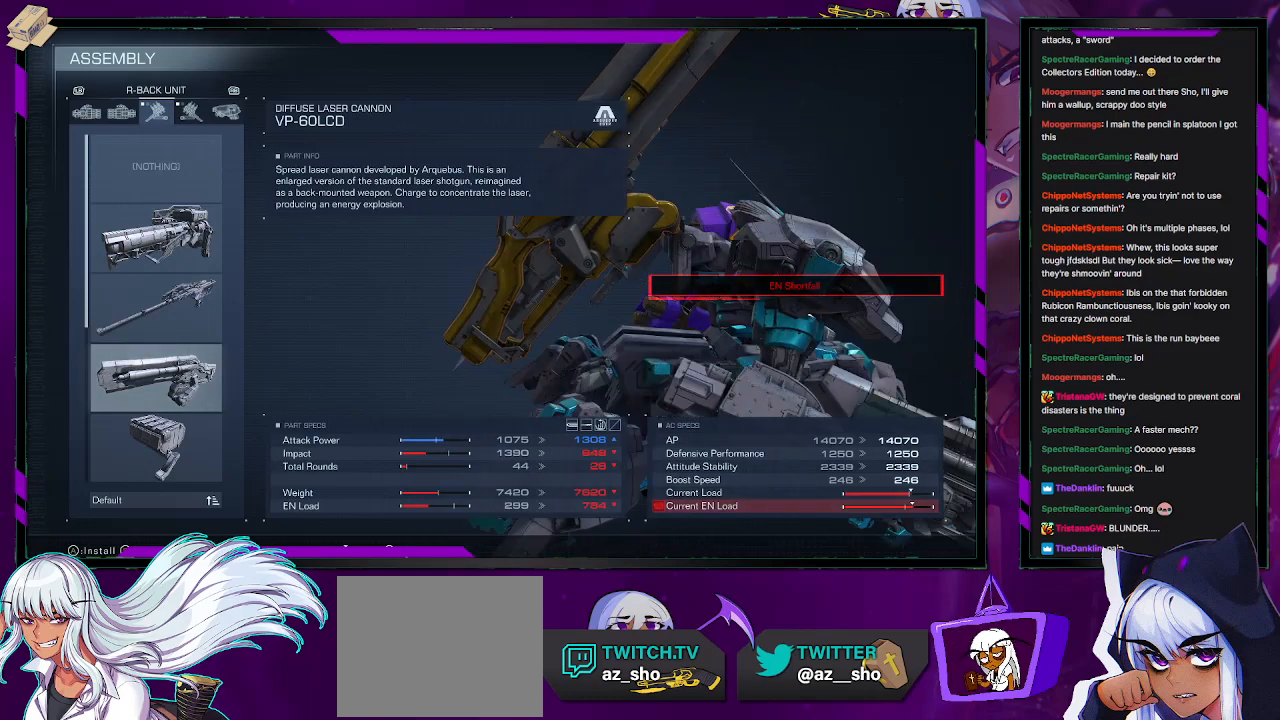
{"buttons": [], "left_stick": "center", "right_stick": "center", "events": [[83, "A", "down"], [233, "A", "up"]]}
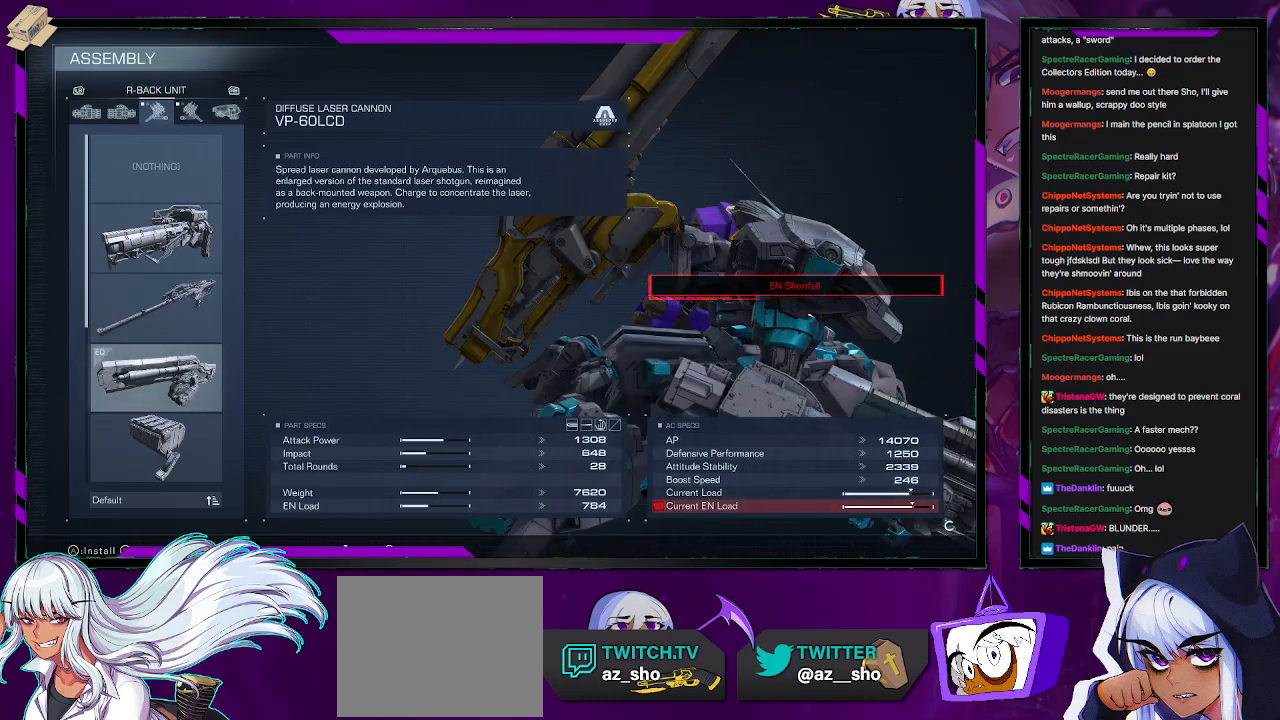
{"buttons": [], "left_stick": "center", "right_stick": "center", "events": []}
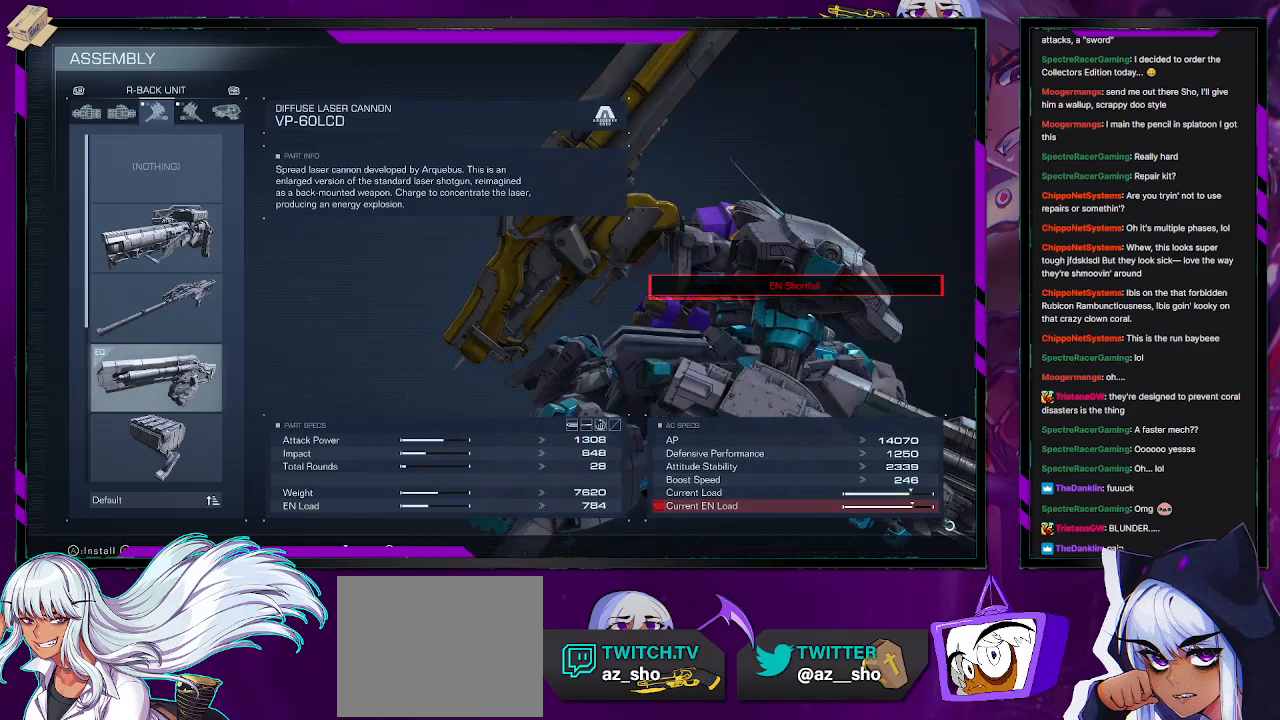
{"buttons": [], "left_stick": "center", "right_stick": "center", "events": [[83, "DPAD_UP", "down"], [200, "DPAD_UP", "up"]]}
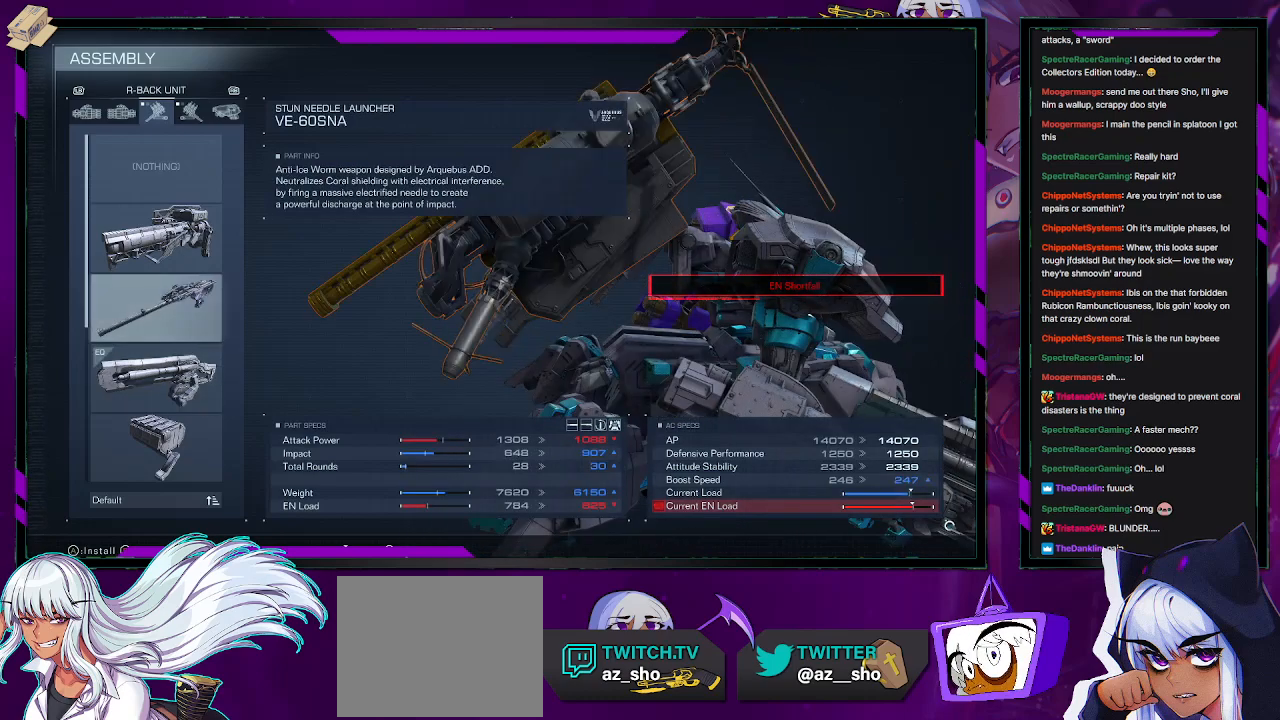
{"buttons": ["DPAD_UP"], "left_stick": "center", "right_stick": "center", "events": [[67, "DPAD_UP", "down"], [133, "DPAD_UP", "up"], [400, "DPAD_UP", "down"]]}
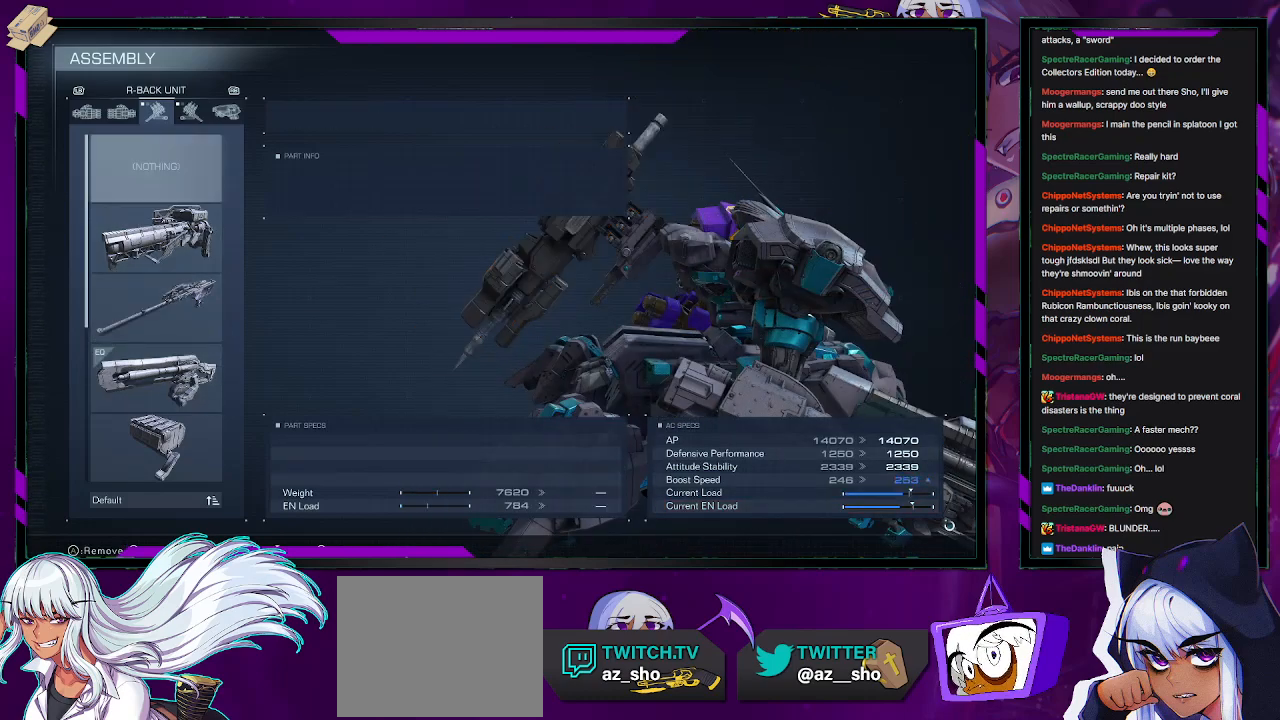
{"buttons": ["DPAD_DOWN"], "left_stick": "center", "right_stick": "center", "events": [[17, "DPAD_UP", "up"], [67, "DPAD_UP", "down"], [150, "DPAD_UP", "up"], [500, "DPAD_DOWN", "down"]]}
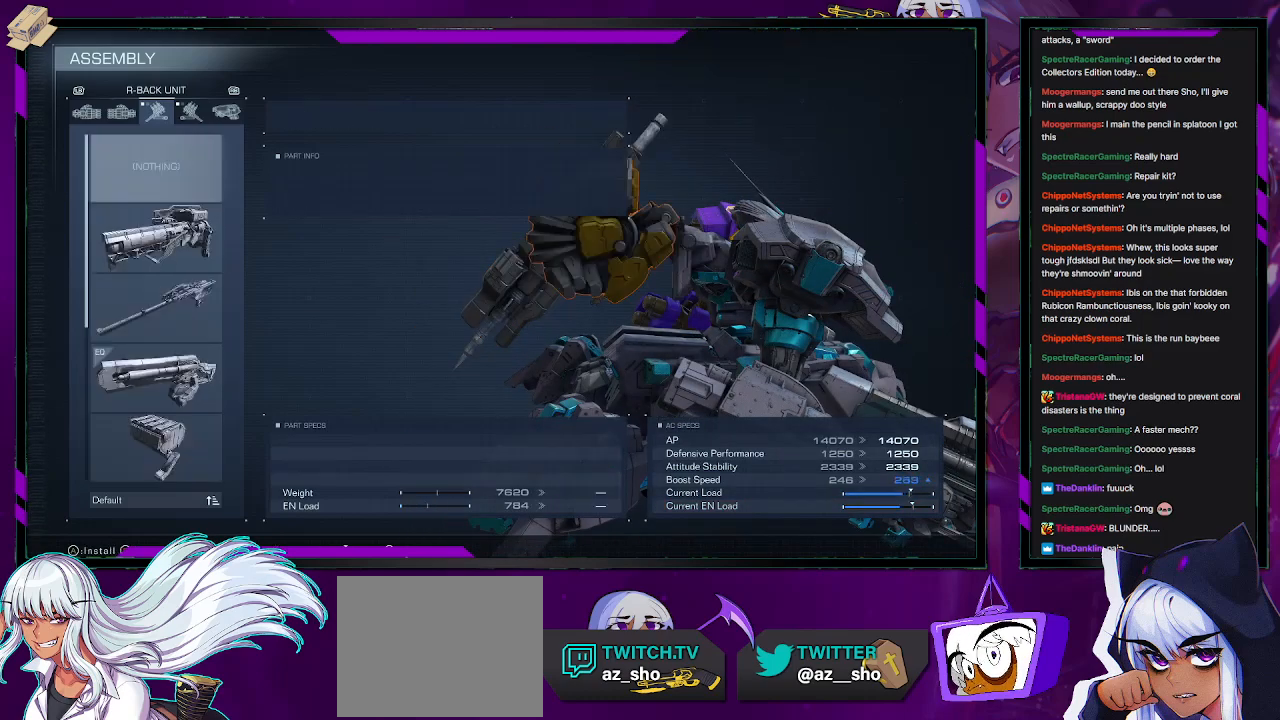
{"buttons": ["DPAD_DOWN"], "left_stick": "center", "right_stick": "center", "events": [[50, "DPAD_DOWN", "up"], [300, "DPAD_DOWN", "down"], [383, "DPAD_DOWN", "up"], [483, "DPAD_DOWN", "down"]]}
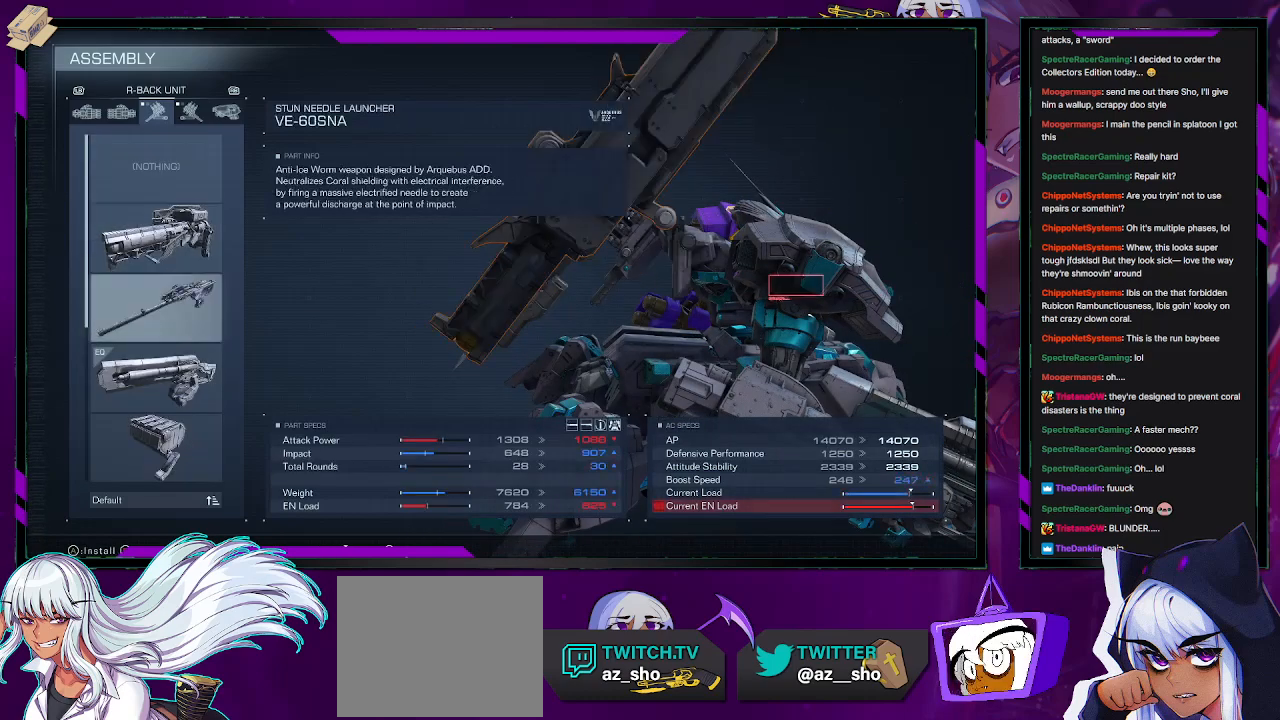
{"buttons": [], "left_stick": "center", "right_stick": "center", "events": [[50, "DPAD_DOWN", "up"], [133, "DPAD_DOWN", "down"], [217, "DPAD_DOWN", "up"]]}
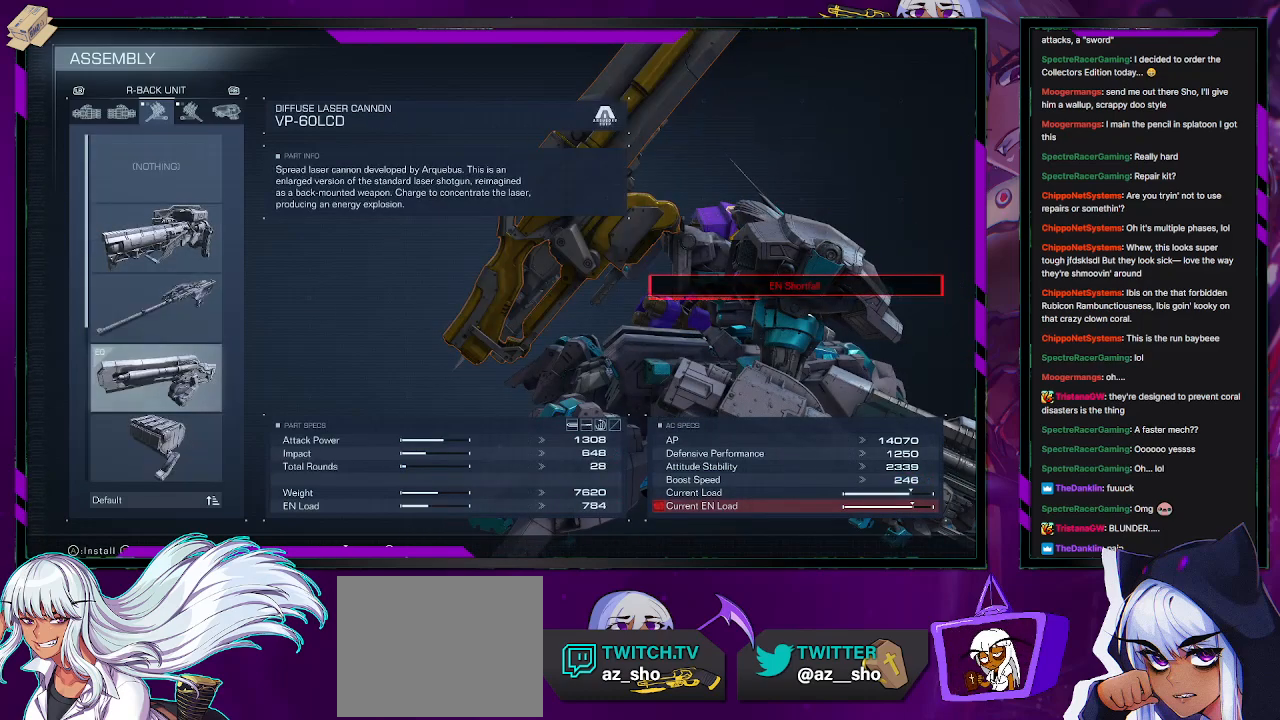
{"buttons": [], "left_stick": "center", "right_stick": "center", "events": []}
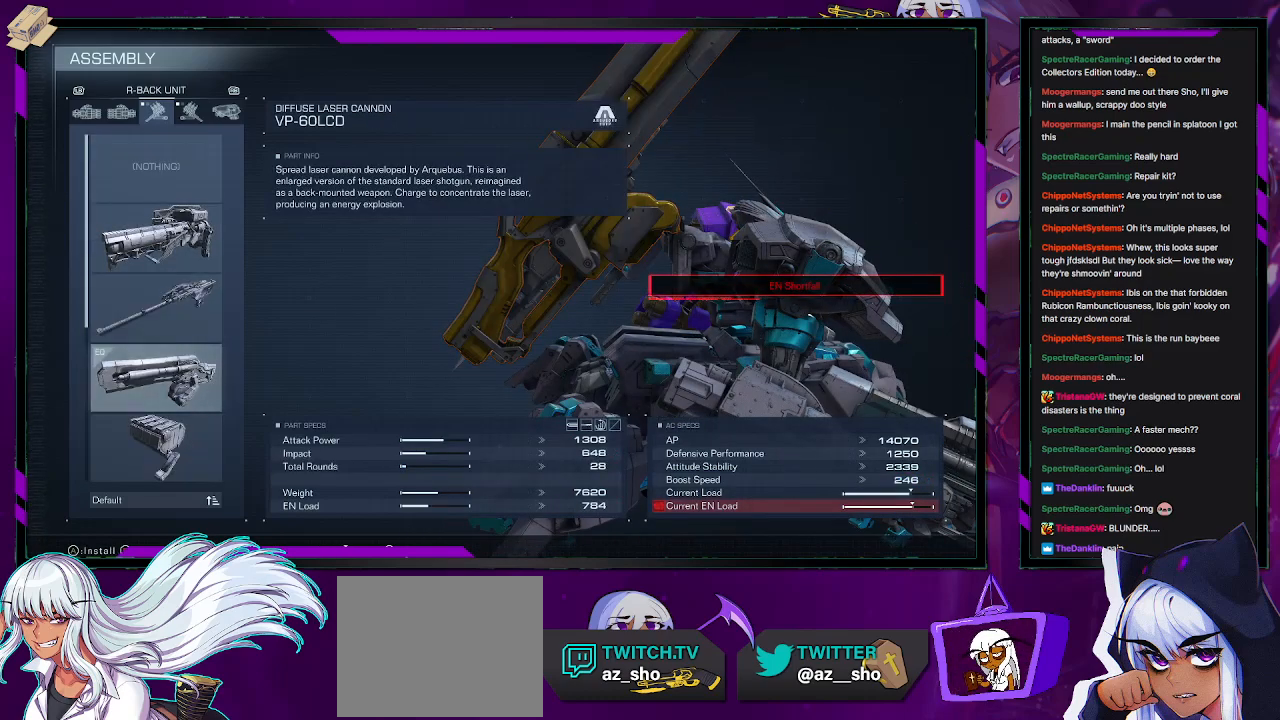
{"buttons": [], "left_stick": "center", "right_stick": "center", "events": []}
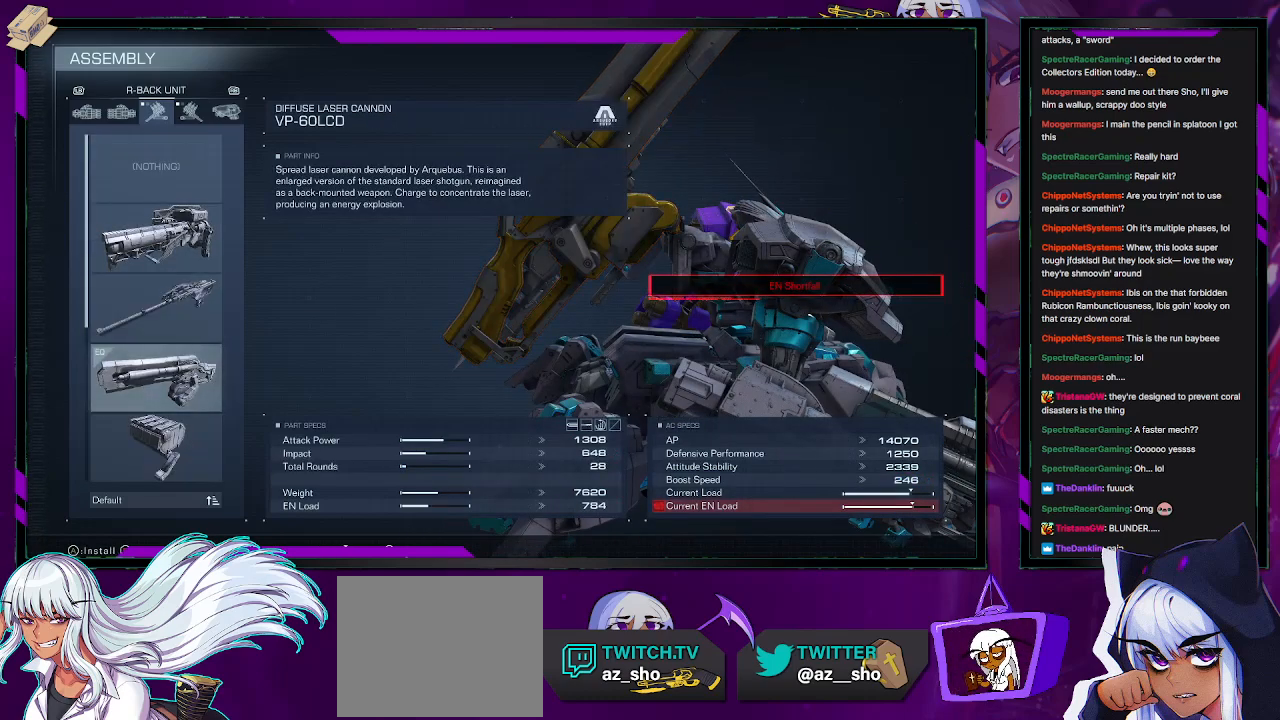
{"buttons": [], "left_stick": "center", "right_stick": "center", "events": []}
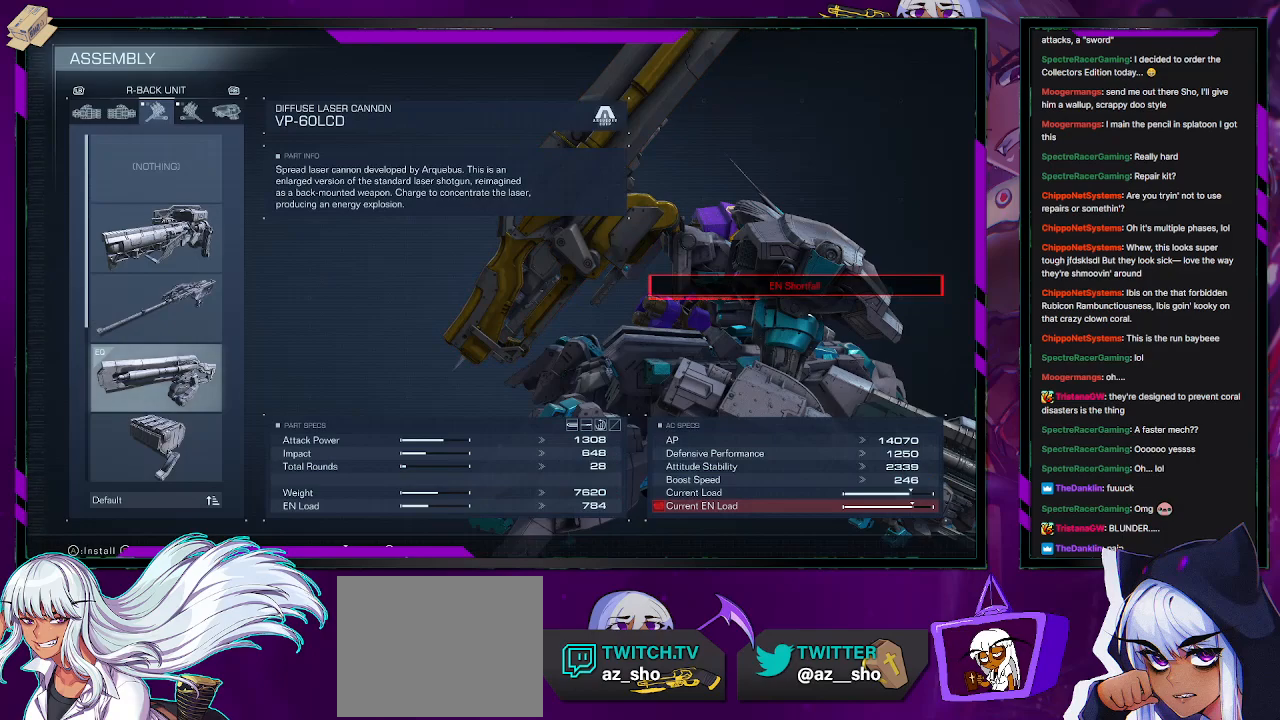
{"buttons": ["B"], "left_stick": "center", "right_stick": "center", "events": [[500, "B", "down"]]}
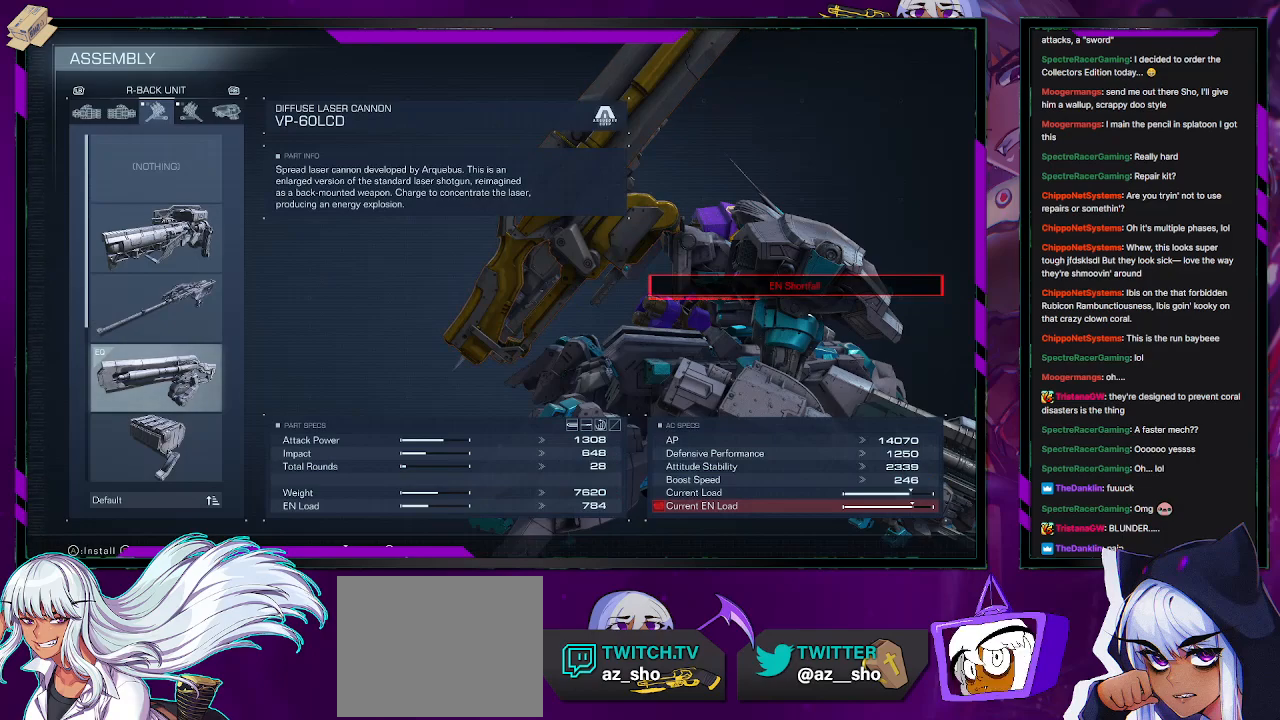
{"buttons": [], "left_stick": "center", "right_stick": "center", "events": [[100, "B", "up"]]}
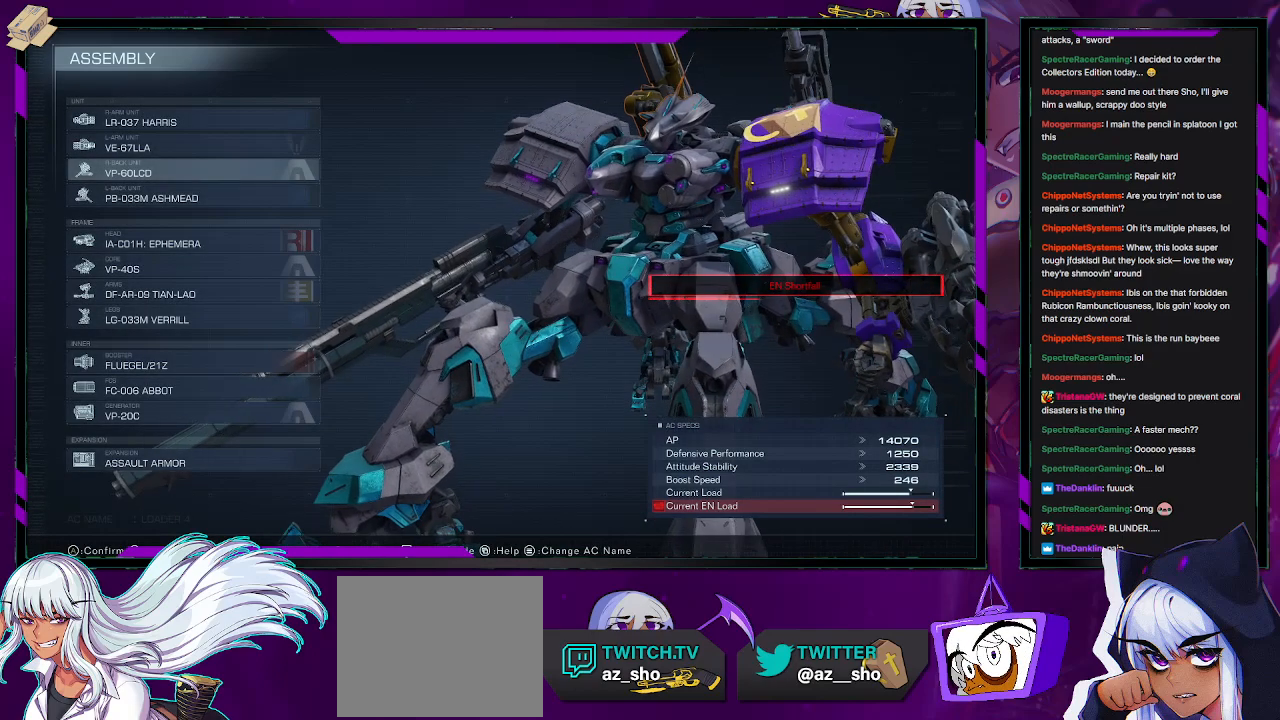
{"buttons": [], "left_stick": "center", "right_stick": "center", "events": [[300, "DPAD_DOWN", "down"], [333, "DPAD_DOWN", "up"]]}
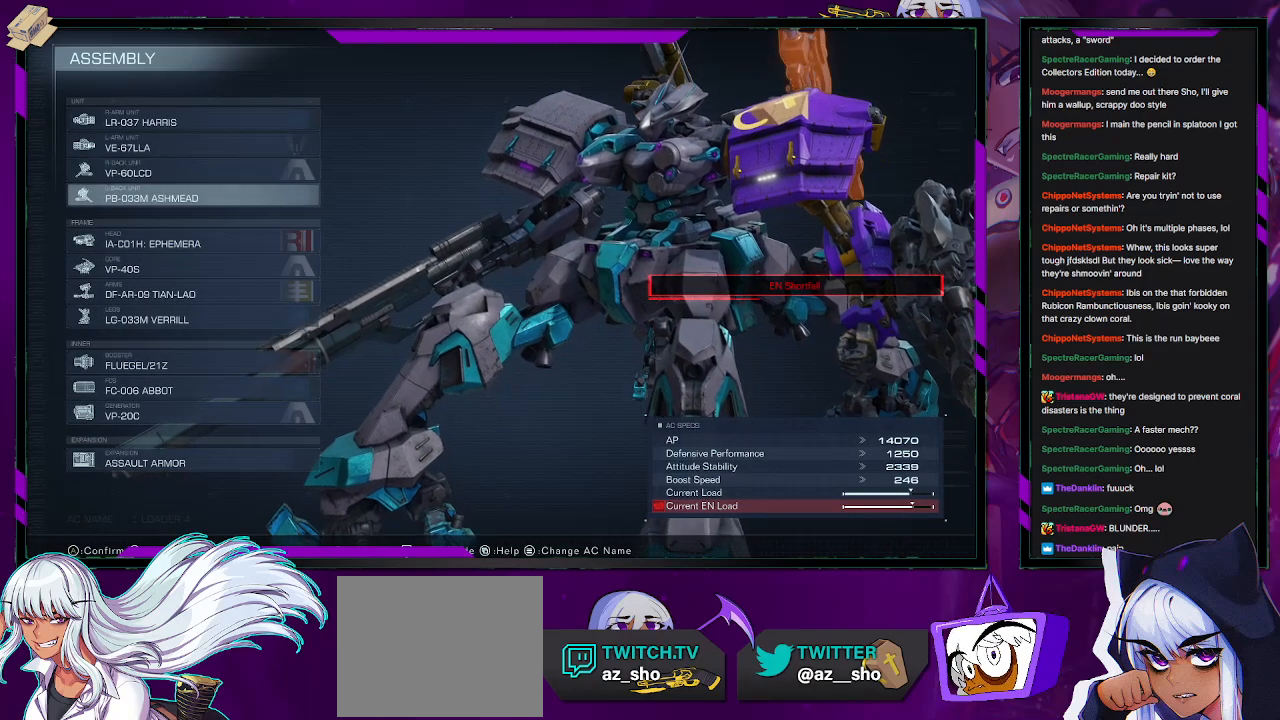
{"buttons": [], "left_stick": "center", "right_stick": "center", "events": [[100, "A", "down"], [250, "A", "up"]]}
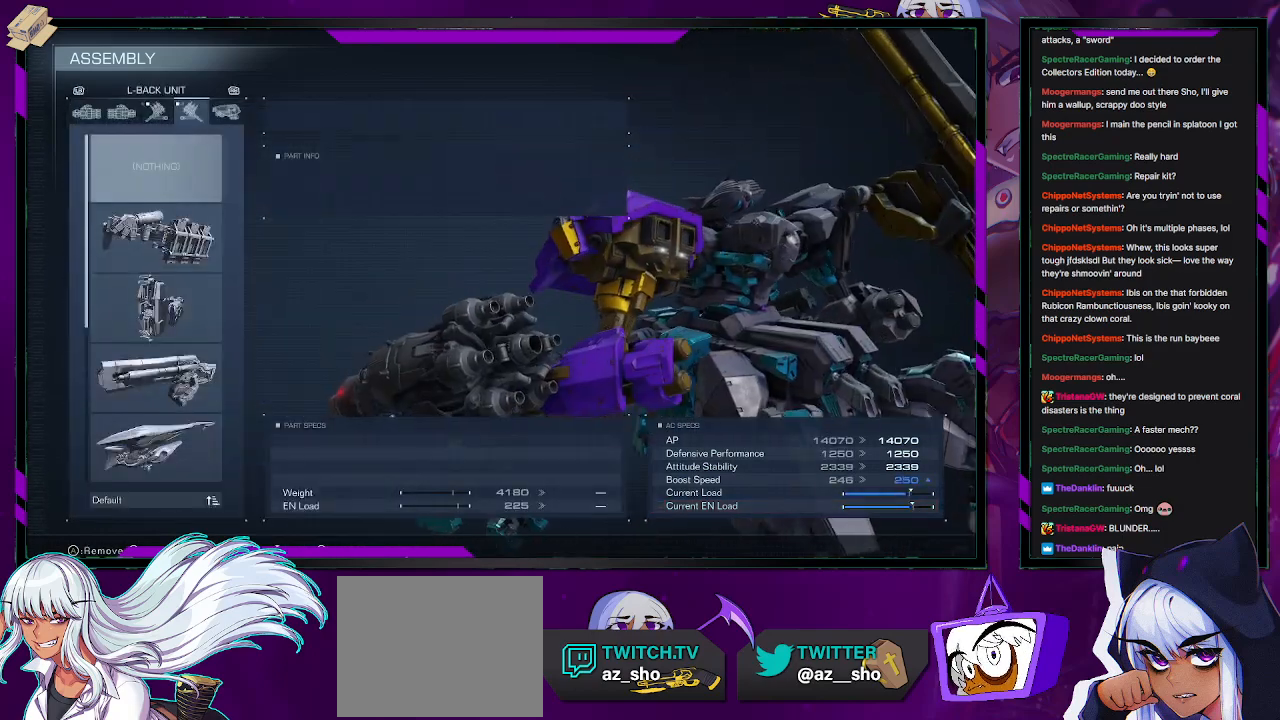
{"buttons": [], "left_stick": "center", "right_stick": "center", "events": [[333, "B", "down"], [467, "B", "up"]]}
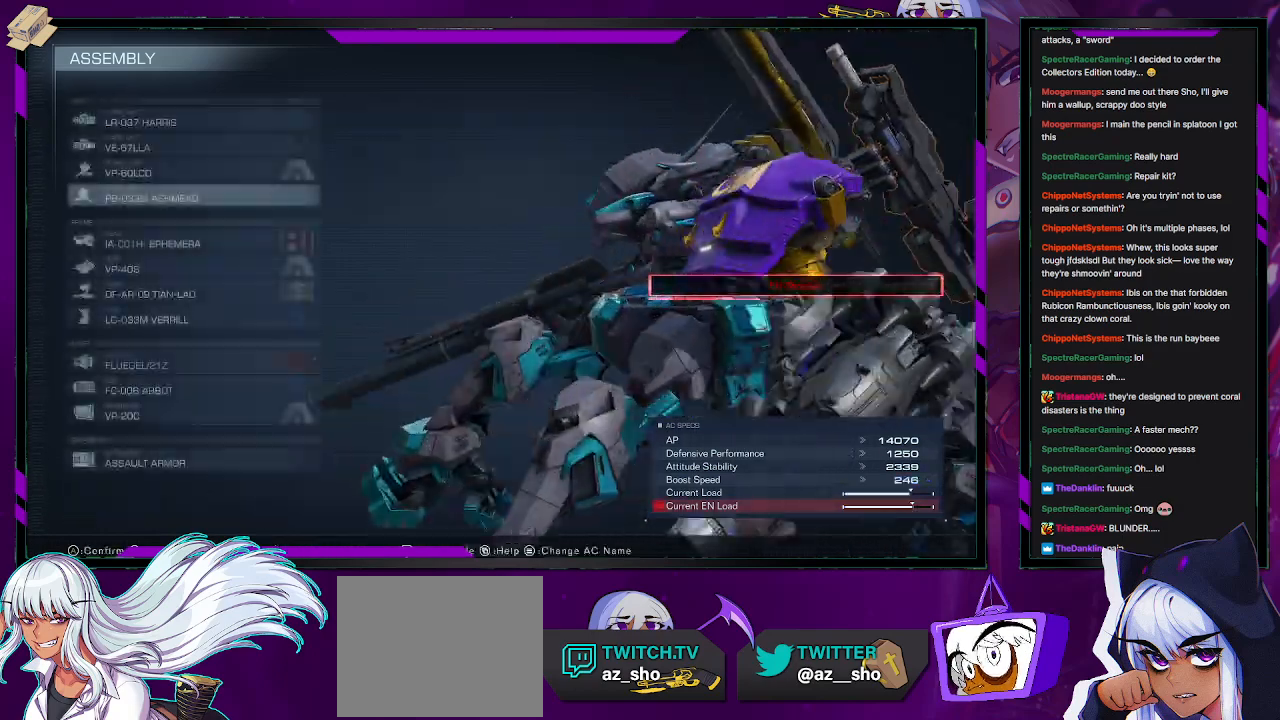
{"buttons": [], "left_stick": "center", "right_stick": "center", "events": []}
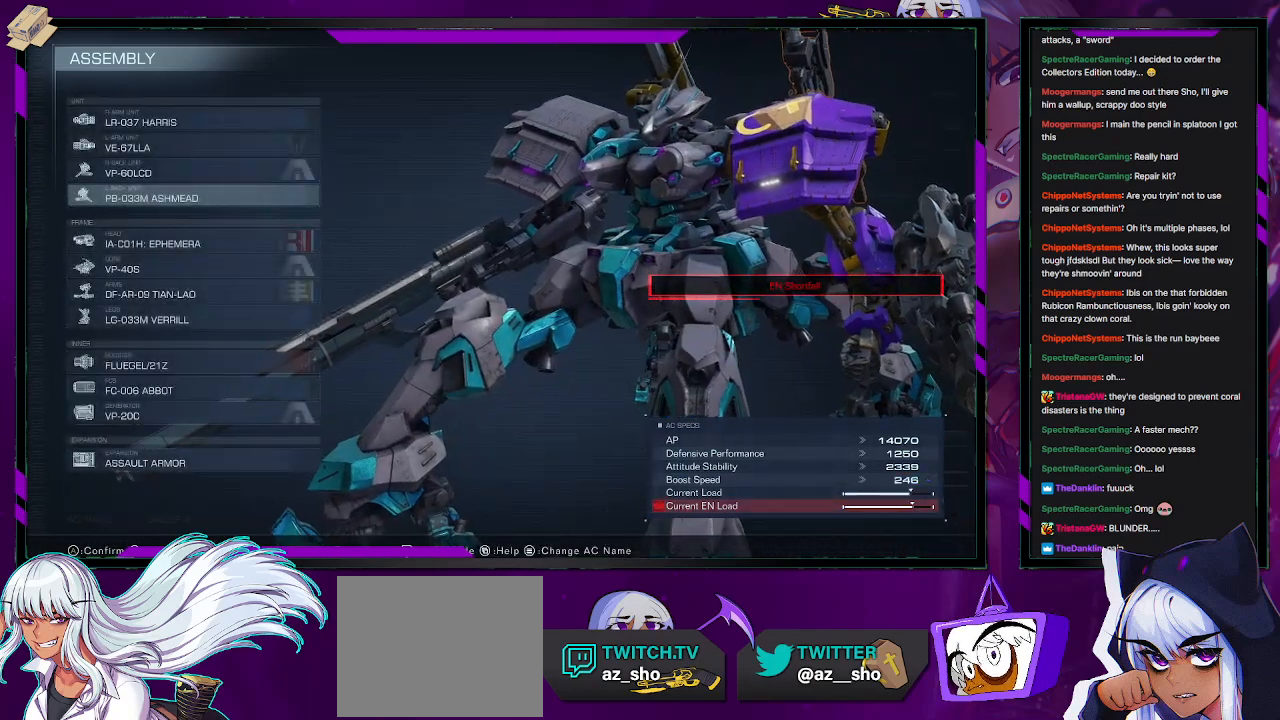
{"buttons": [], "left_stick": "center", "right_stick": "center", "events": []}
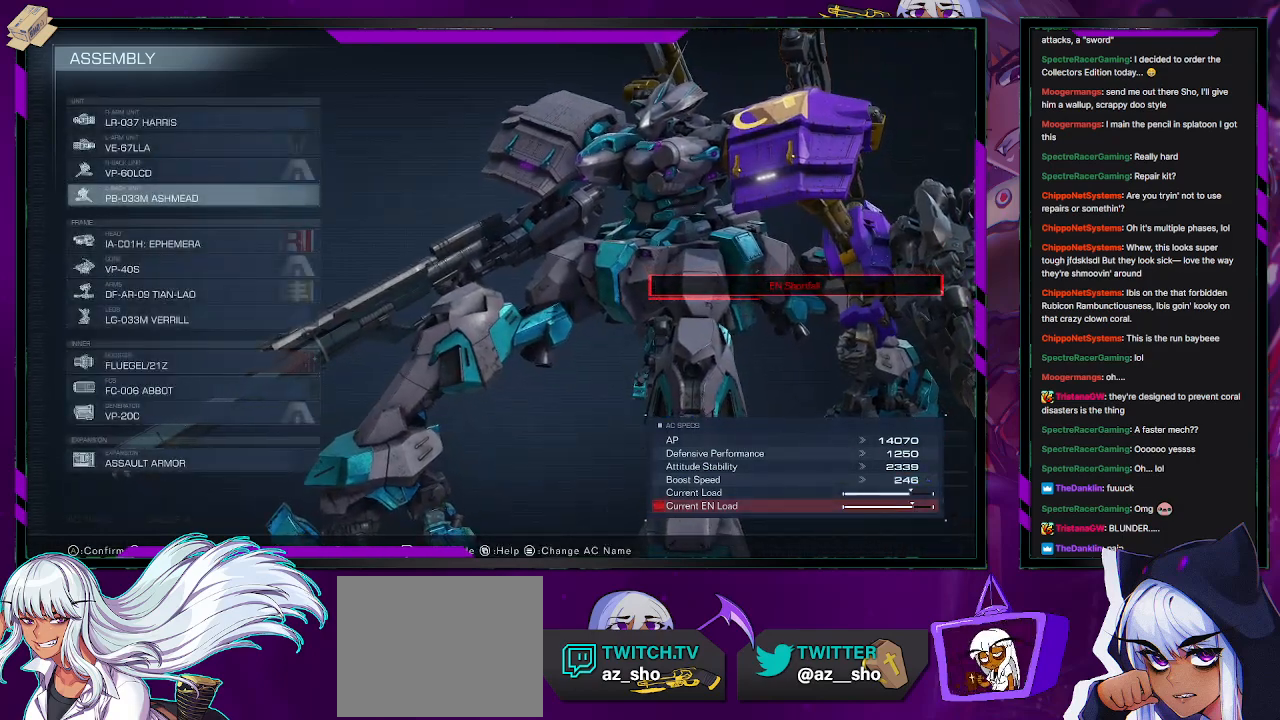
{"buttons": ["DPAD_DOWN"], "left_stick": "center", "right_stick": "center", "events": [[250, "DPAD_UP", "down"], [333, "DPAD_UP", "up"], [500, "DPAD_DOWN", "down"]]}